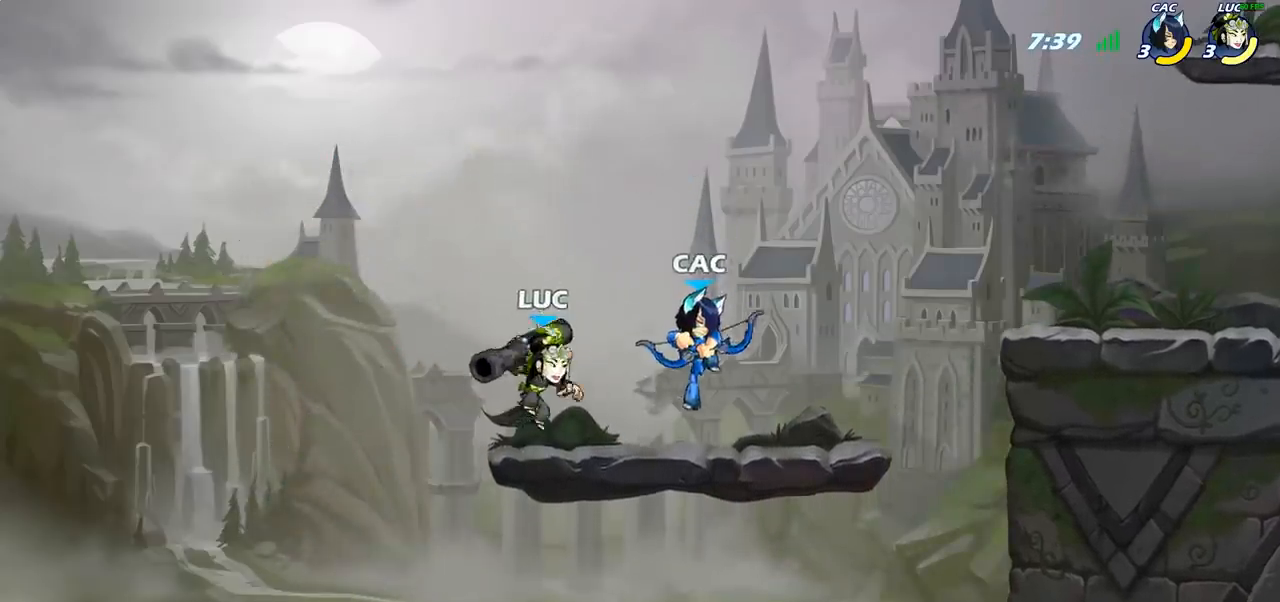
Gameplay with a controller (PlayStation layout); each line is a JSON object with the inputs held at the frame after it. "events" lists button and stick changes between this image and that frame as [ms after this image, input, new state], when the widget could be followed in between.
{"buttons": [], "left_stick": "right", "right_stick": "center", "events": [[167, "left_stick", "up"], [267, "SQUARE", "down"], [267, "left_stick", "right"], [283, "SQUARE", "up"]]}
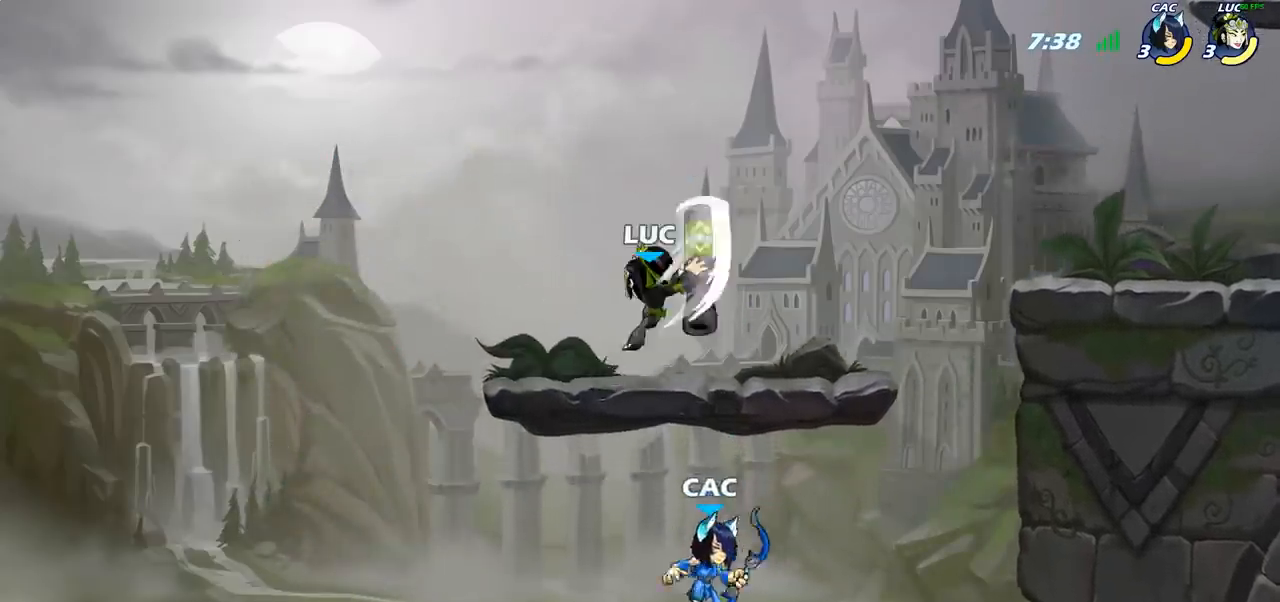
{"buttons": [], "left_stick": "right", "right_stick": "center", "events": [[333, "CROSS", "down"], [467, "CROSS", "up"]]}
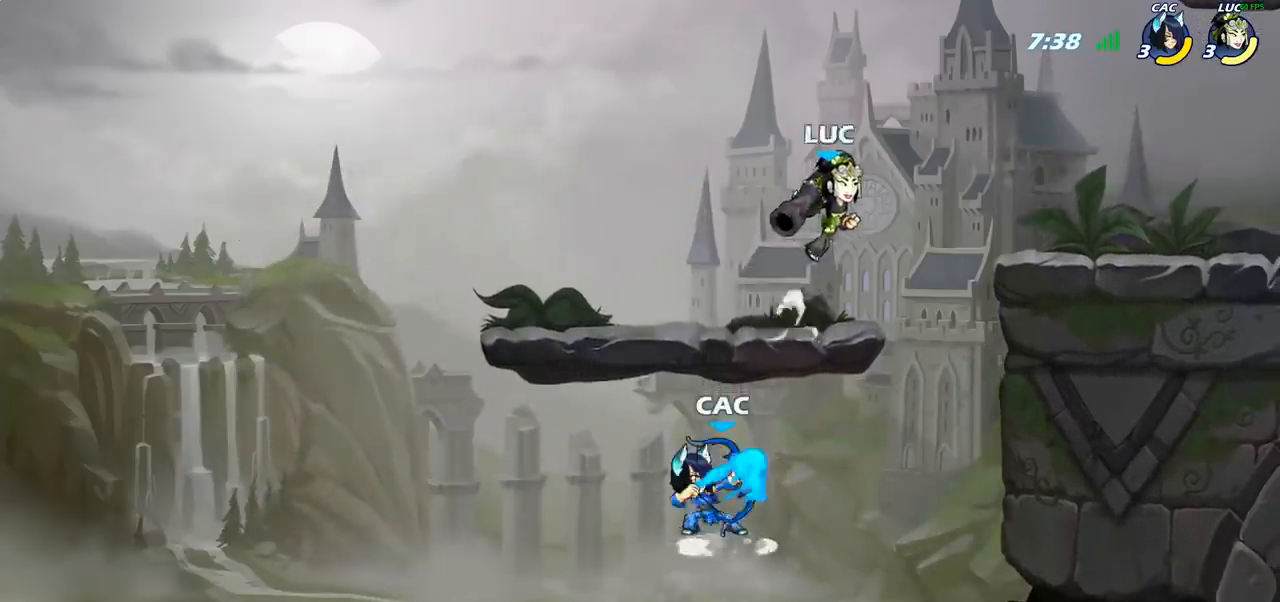
{"buttons": ["CIRCLE"], "left_stick": "down-left", "right_stick": "center", "events": [[83, "left_stick", "up-right"], [250, "left_stick", "left"], [450, "left_stick", "down-left"], [483, "CIRCLE", "down"]]}
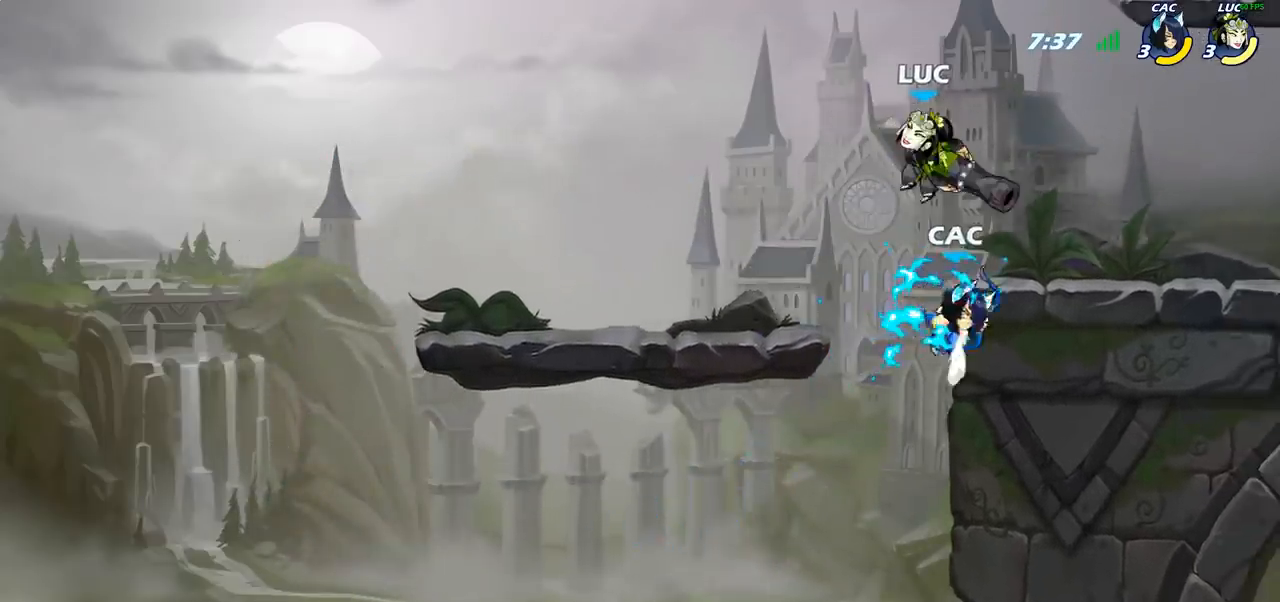
{"buttons": [], "left_stick": "right", "right_stick": "center", "events": [[33, "left_stick", "down"], [300, "CIRCLE", "up"], [350, "left_stick", "center"], [500, "left_stick", "right"]]}
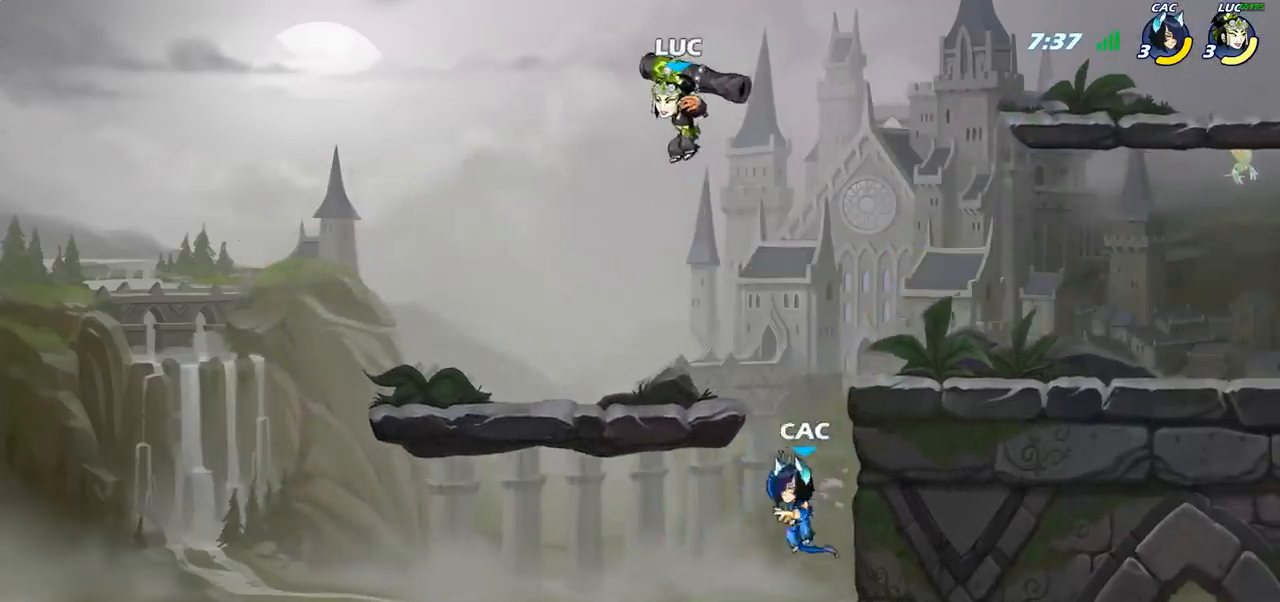
{"buttons": [], "left_stick": "center", "right_stick": "center", "events": [[167, "left_stick", "down"], [200, "CIRCLE", "down"], [350, "CIRCLE", "up"], [417, "left_stick", "center"]]}
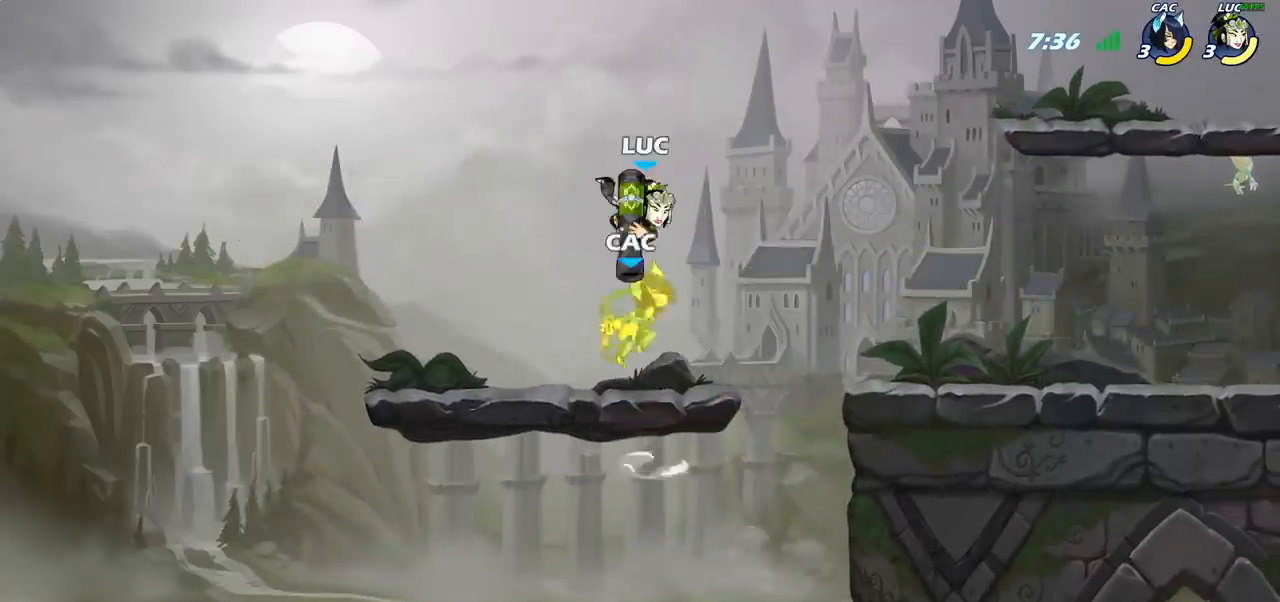
{"buttons": [], "left_stick": "center", "right_stick": "center", "events": []}
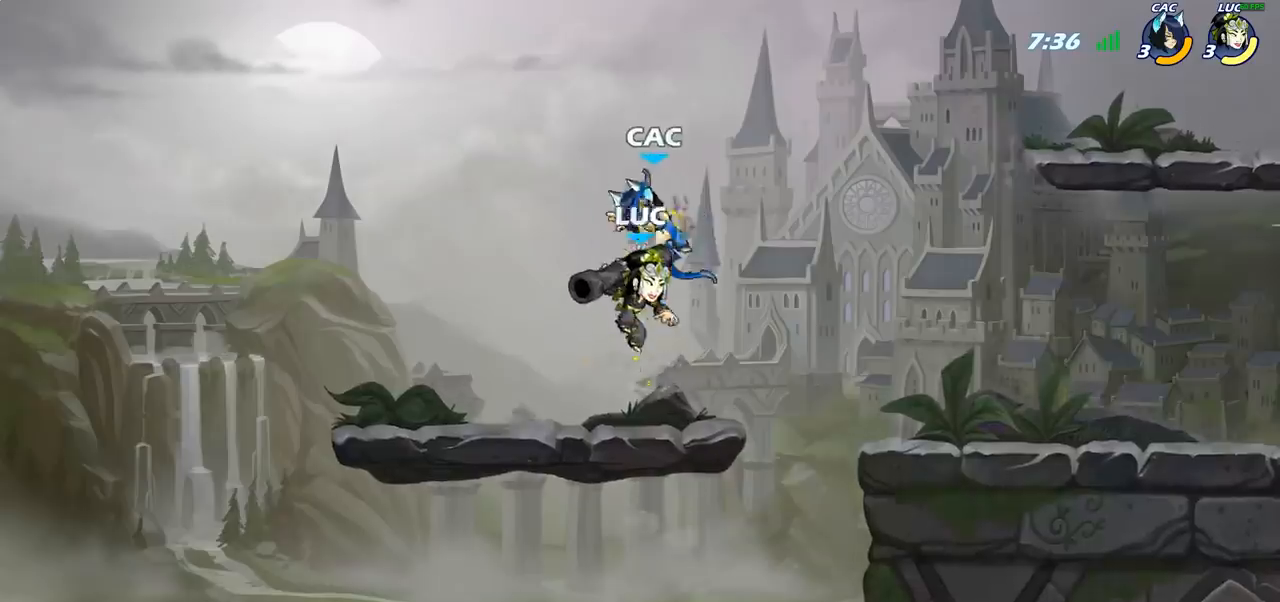
{"buttons": [], "left_stick": "center", "right_stick": "center", "events": [[100, "left_stick", "right"], [267, "R2", "down"], [383, "R2", "up"], [383, "left_stick", "center"]]}
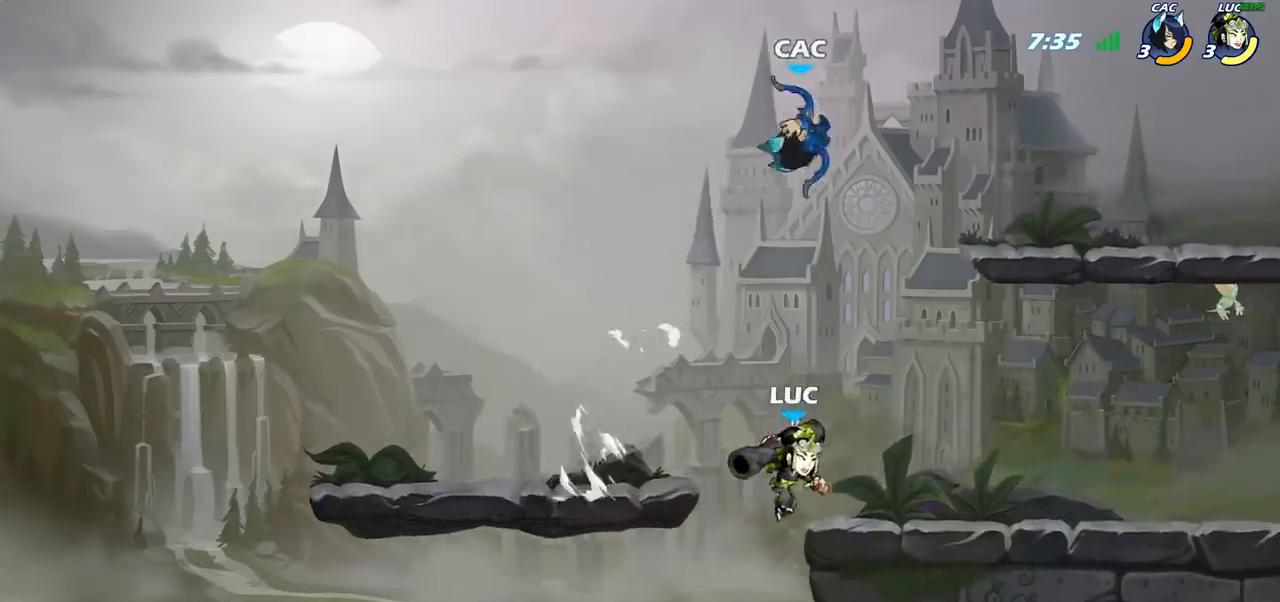
{"buttons": [], "left_stick": "center", "right_stick": "center", "events": [[100, "left_stick", "left"], [200, "CIRCLE", "down"], [217, "left_stick", "center"], [283, "CIRCLE", "up"]]}
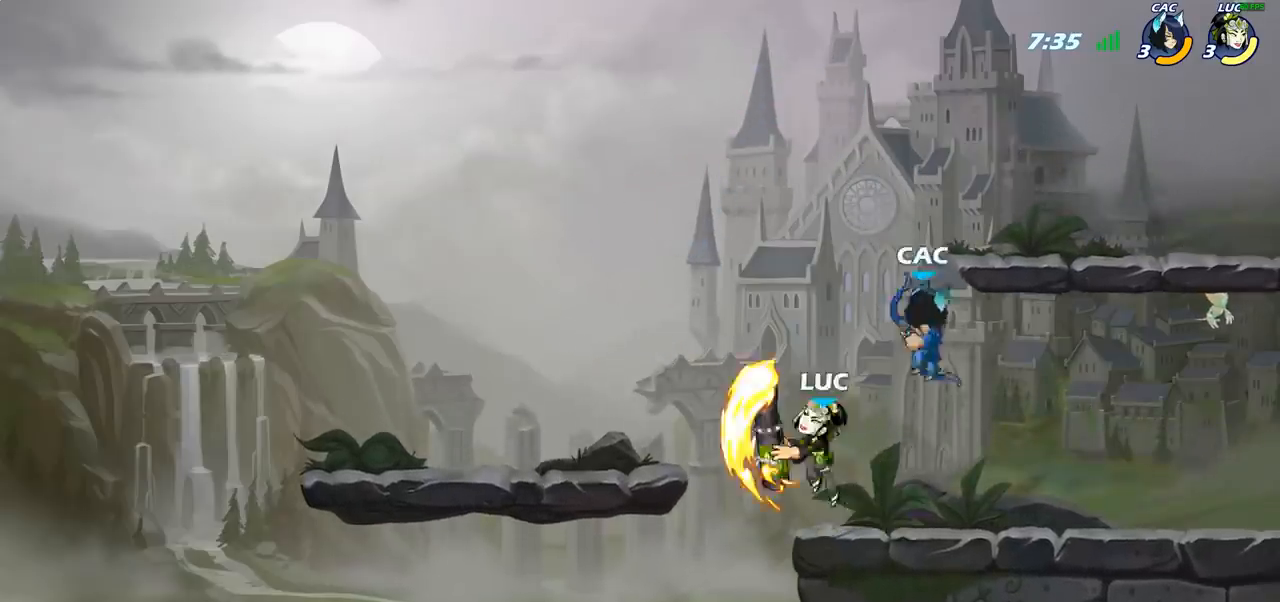
{"buttons": [], "left_stick": "center", "right_stick": "center", "events": [[350, "left_stick", "right"], [417, "CROSS", "down"], [467, "left_stick", "center"], [483, "CROSS", "up"]]}
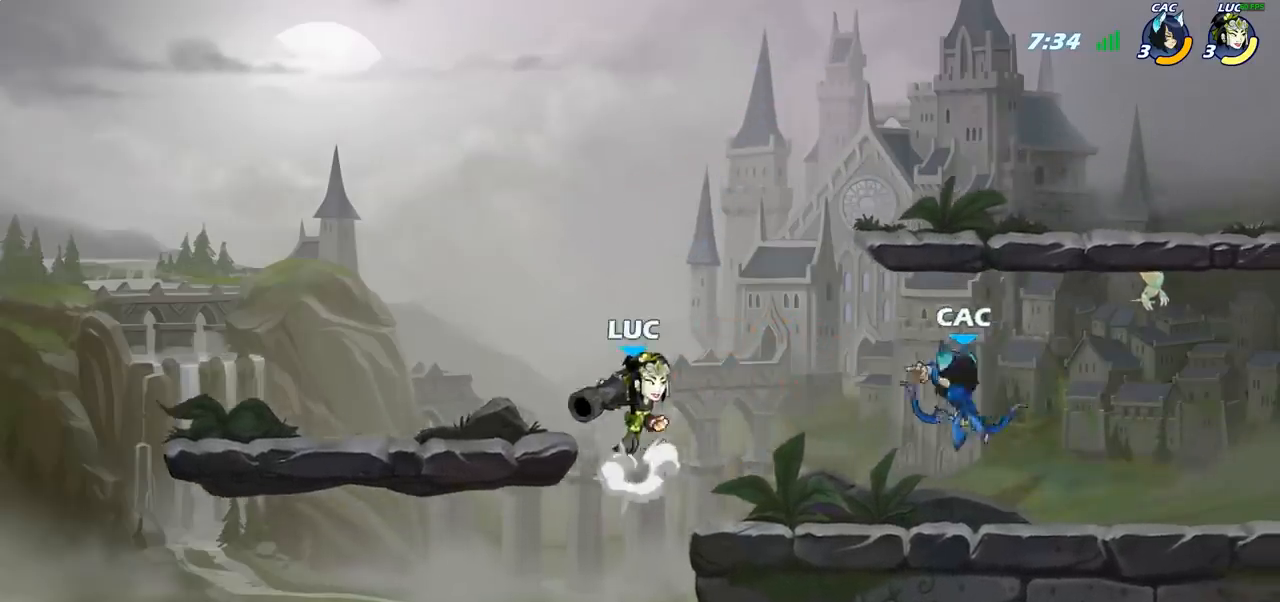
{"buttons": [], "left_stick": "center", "right_stick": "center", "events": [[33, "R2", "down"], [83, "left_stick", "down"], [100, "CIRCLE", "down"], [100, "R2", "up"], [200, "CIRCLE", "up"], [233, "left_stick", "center"]]}
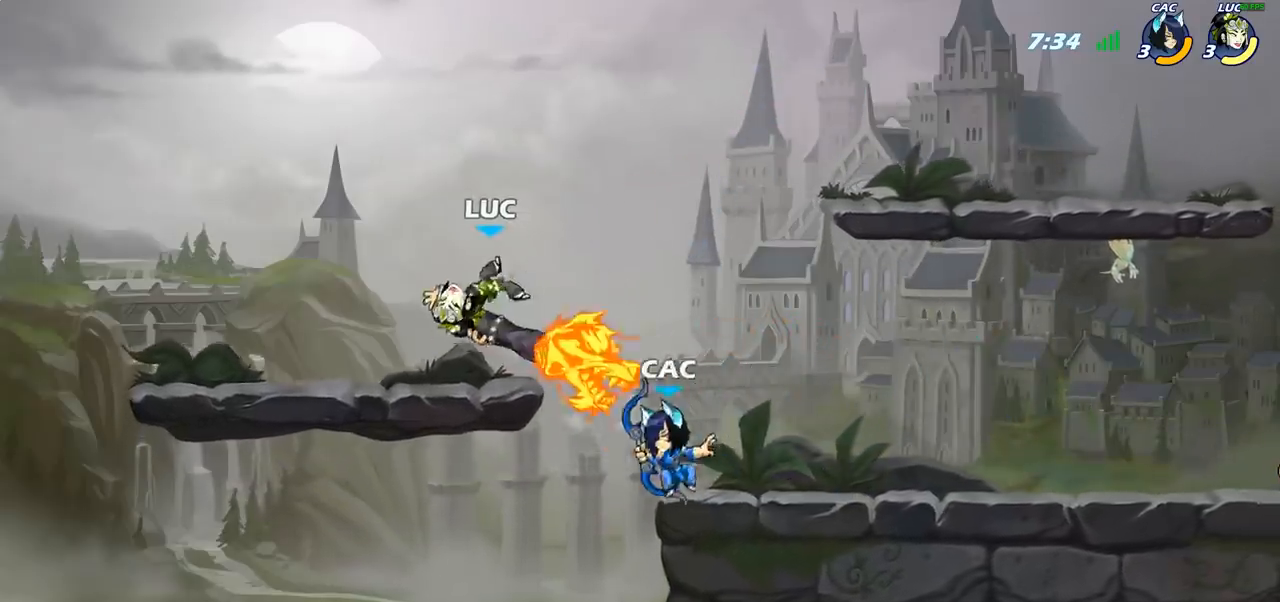
{"buttons": [], "left_stick": "right", "right_stick": "center", "events": [[450, "left_stick", "right"]]}
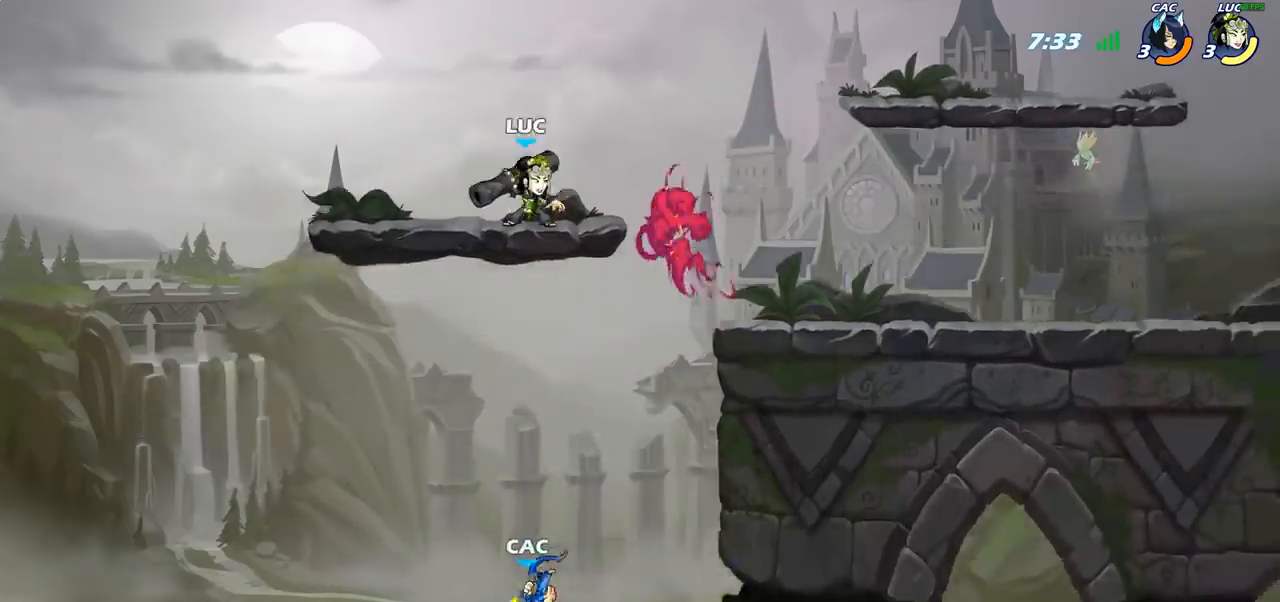
{"buttons": [], "left_stick": "left", "right_stick": "center", "events": [[150, "CROSS", "down"], [250, "CROSS", "up"], [350, "left_stick", "center"], [483, "left_stick", "left"]]}
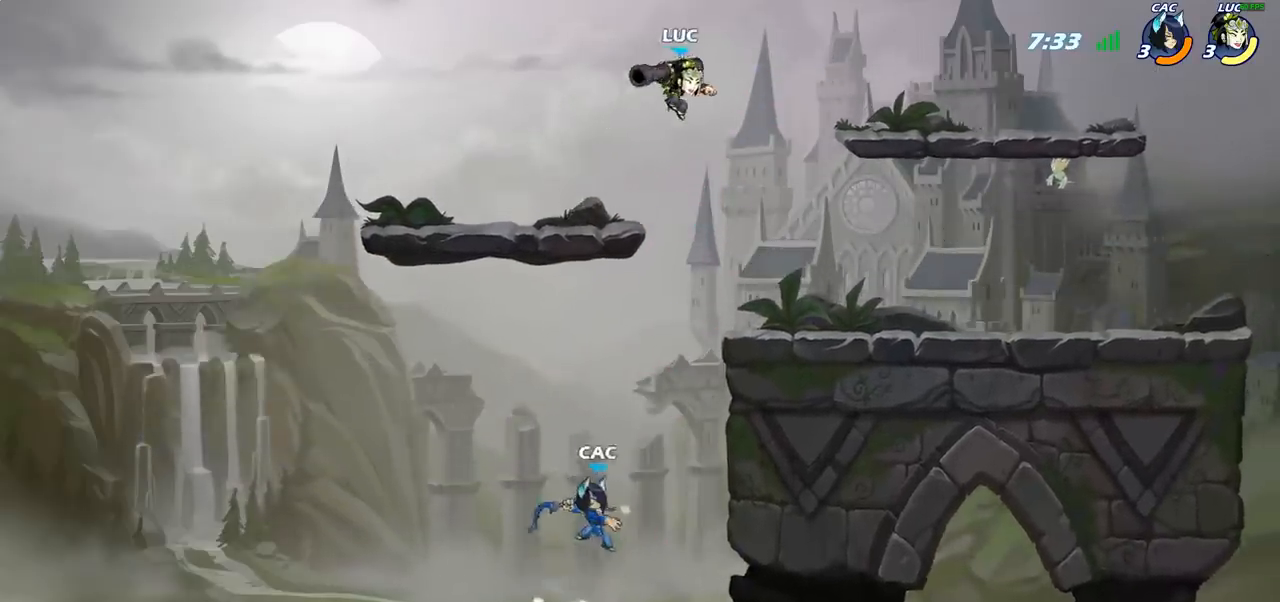
{"buttons": ["CIRCLE"], "left_stick": "down", "right_stick": "center", "events": [[83, "left_stick", "down-left"], [250, "CIRCLE", "down"], [283, "left_stick", "down"]]}
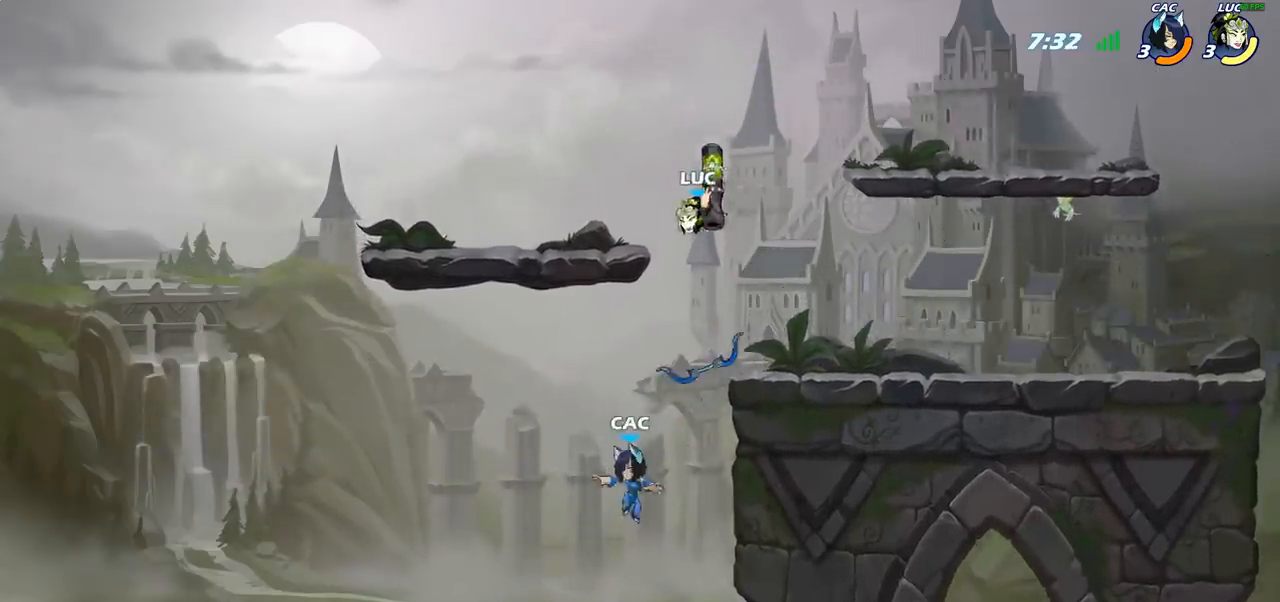
{"buttons": ["CROSS"], "left_stick": "up-right", "right_stick": "center", "events": [[133, "CIRCLE", "up"], [167, "left_stick", "center"], [483, "CROSS", "down"], [483, "left_stick", "up-right"]]}
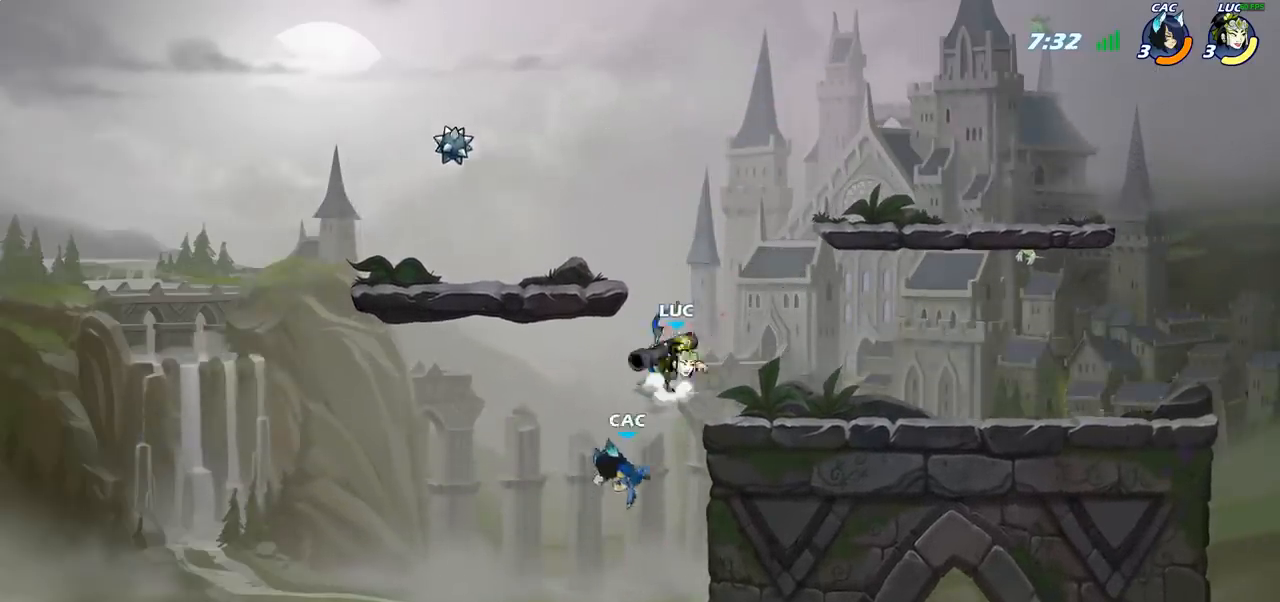
{"buttons": [], "left_stick": "right", "right_stick": "center", "events": [[83, "CROSS", "up"], [117, "left_stick", "down"], [283, "SQUARE", "down"], [300, "left_stick", "down-right"], [367, "SQUARE", "up"], [483, "left_stick", "right"]]}
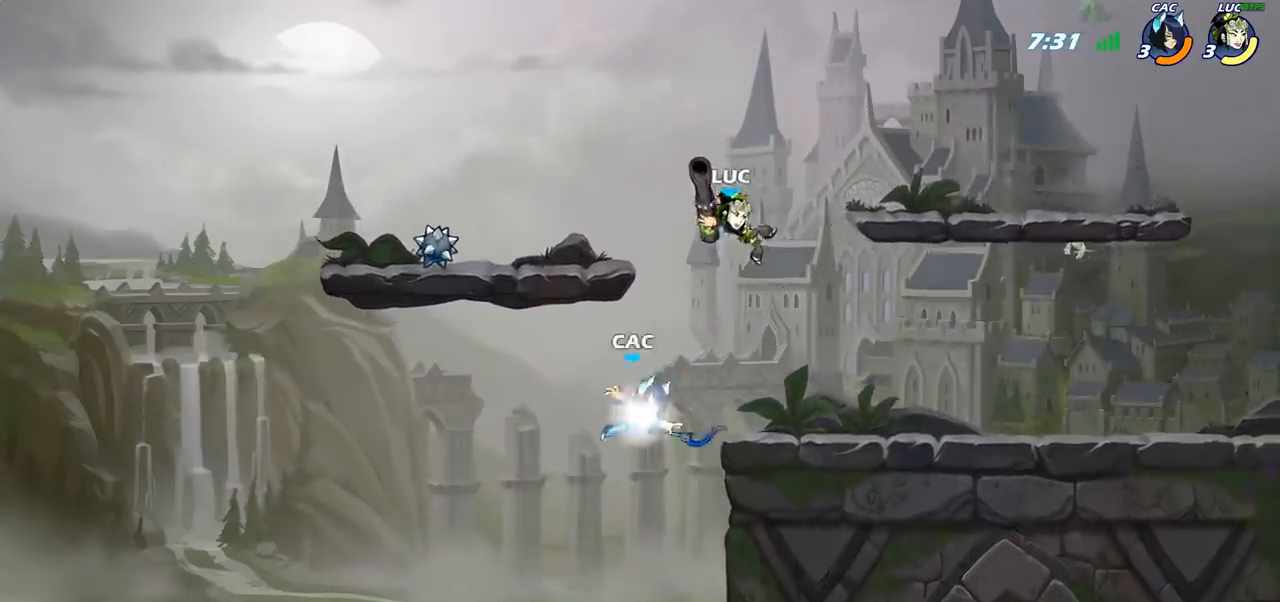
{"buttons": [], "left_stick": "center", "right_stick": "center", "events": [[333, "left_stick", "left"], [383, "left_stick", "center"], [417, "SQUARE", "down"], [500, "SQUARE", "up"]]}
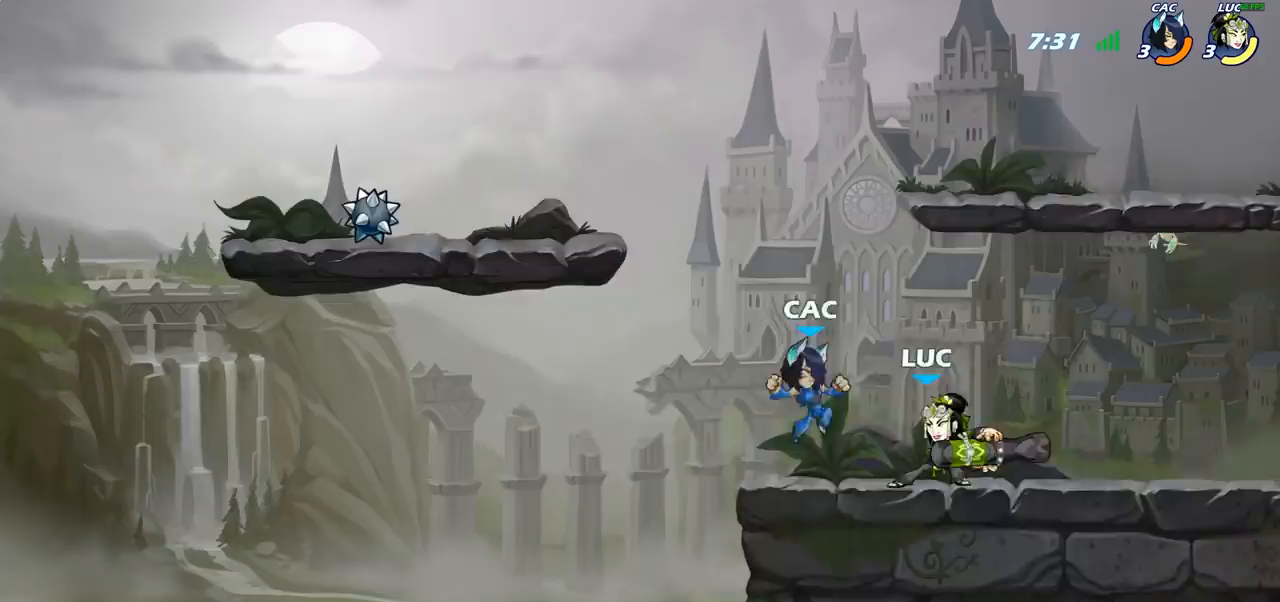
{"buttons": [], "left_stick": "center", "right_stick": "center", "events": [[67, "SQUARE", "down"], [167, "SQUARE", "up"], [233, "SQUARE", "down"], [333, "SQUARE", "up"]]}
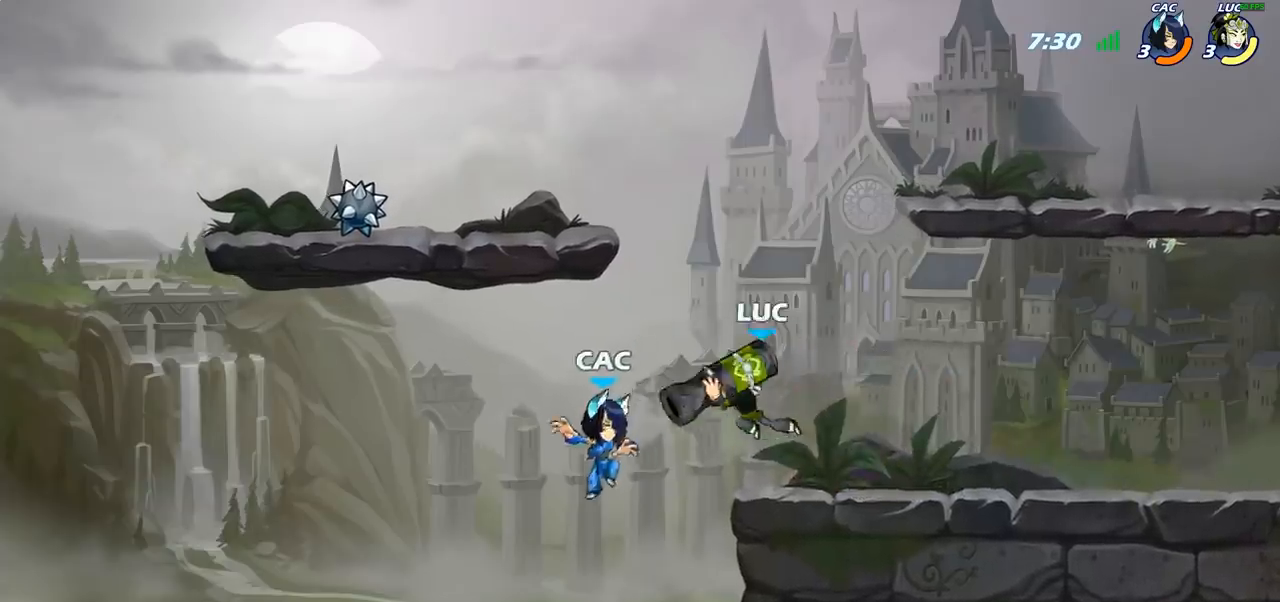
{"buttons": [], "left_stick": "center", "right_stick": "center", "events": [[167, "left_stick", "left"], [283, "R1", "down"], [317, "R1", "up"], [367, "left_stick", "center"]]}
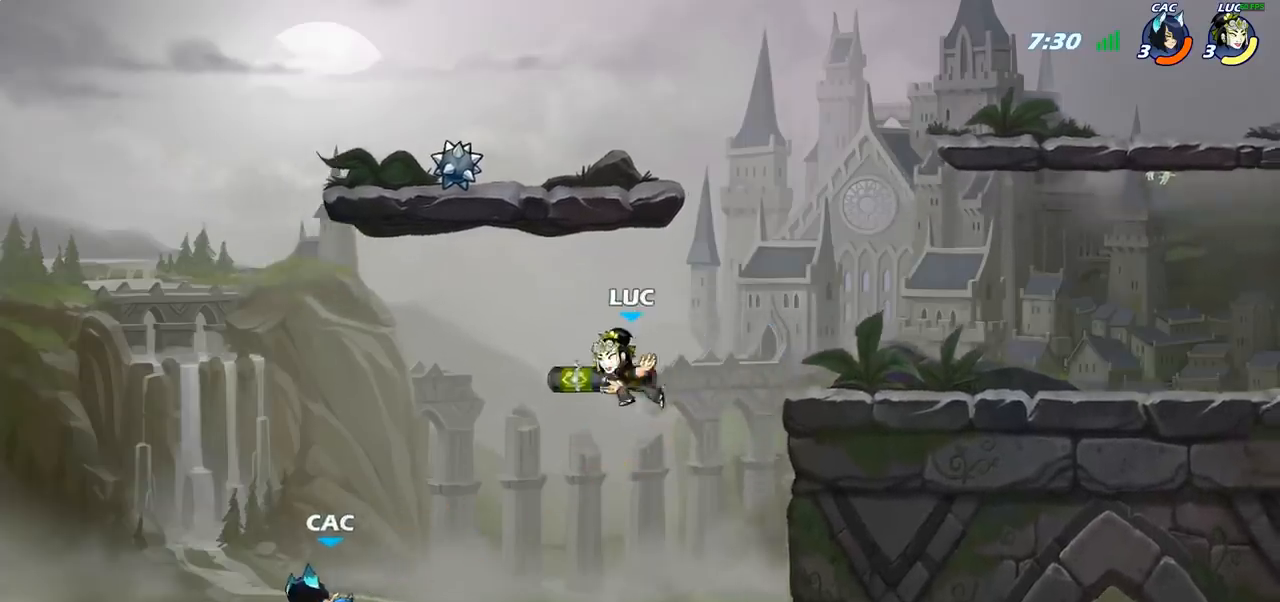
{"buttons": [], "left_stick": "center", "right_stick": "center", "events": []}
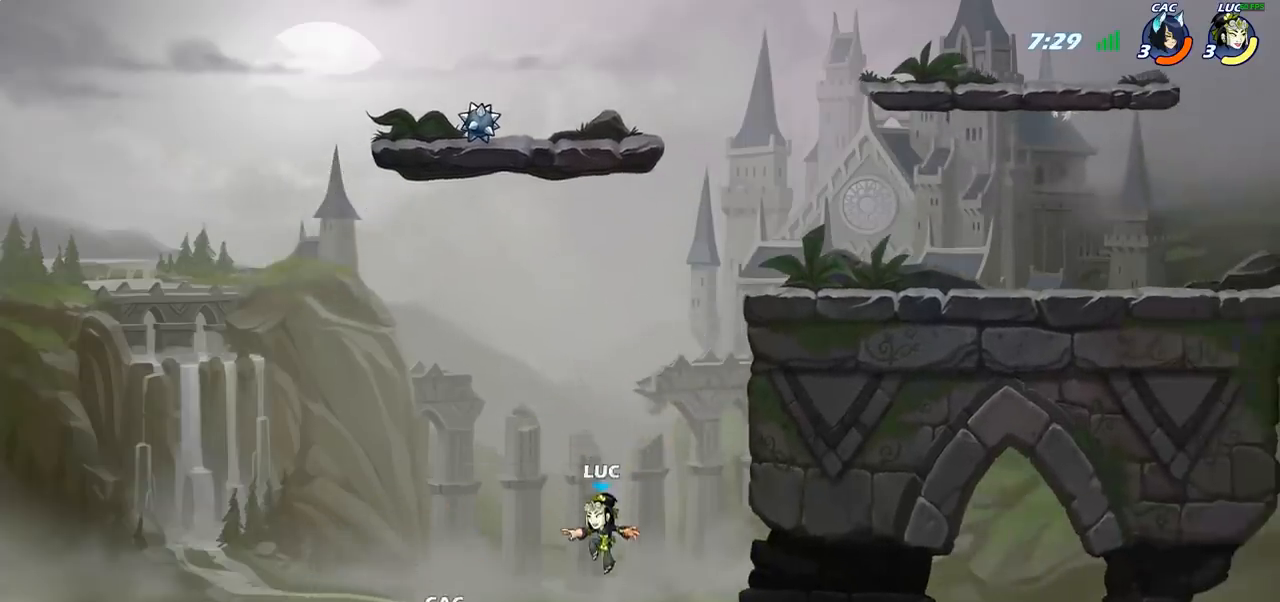
{"buttons": [], "left_stick": "up", "right_stick": "center", "events": [[17, "CROSS", "down"], [33, "left_stick", "right"], [167, "CROSS", "up"], [267, "CROSS", "down"], [483, "left_stick", "up"], [500, "CROSS", "up"]]}
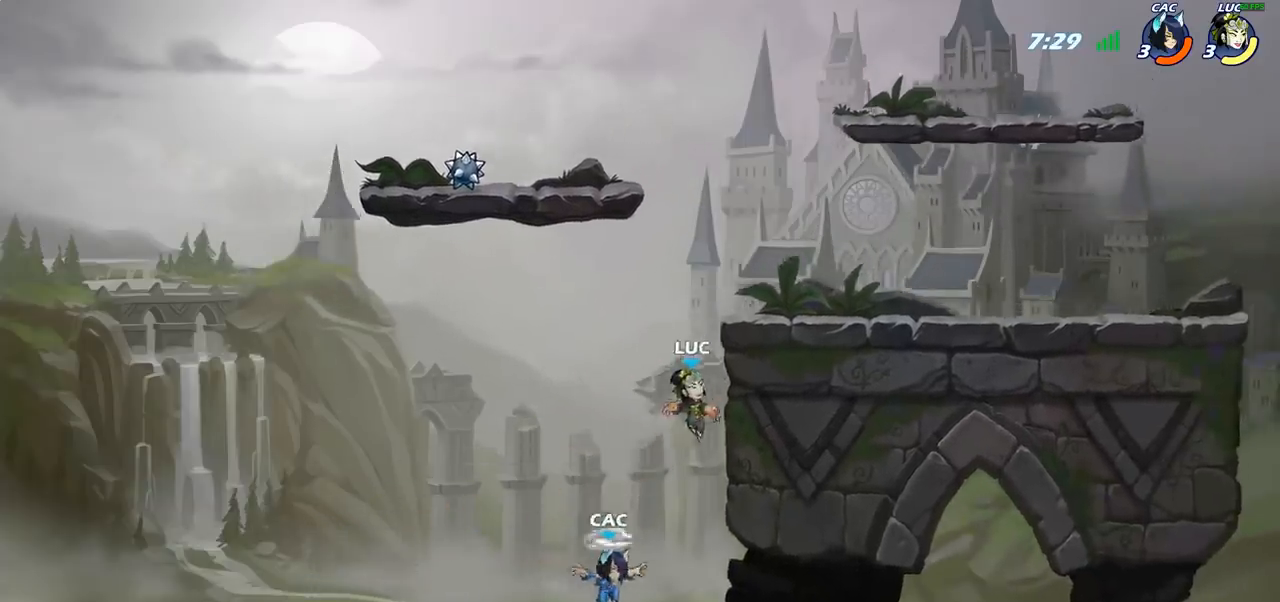
{"buttons": ["CIRCLE"], "left_stick": "down-left", "right_stick": "center", "events": [[67, "left_stick", "down-left"], [100, "CIRCLE", "down"]]}
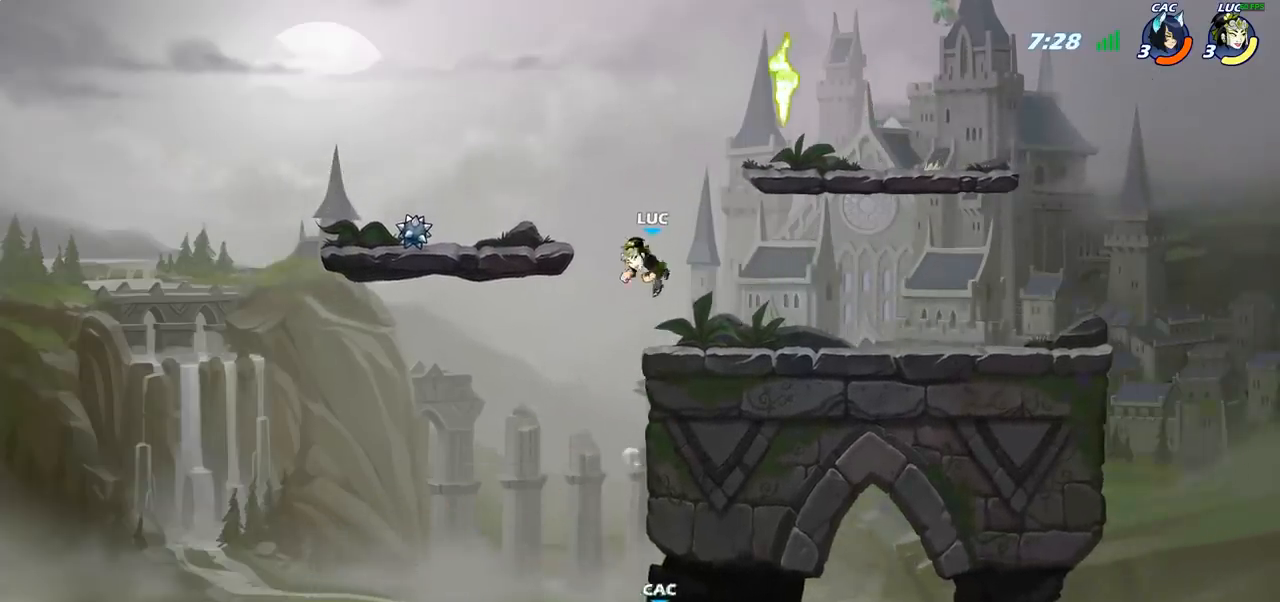
{"buttons": ["CROSS"], "left_stick": "up-right", "right_stick": "center", "events": [[67, "CIRCLE", "up"], [117, "left_stick", "up-right"], [200, "left_stick", "right"], [317, "left_stick", "down-right"], [483, "CROSS", "down"], [483, "left_stick", "up-right"]]}
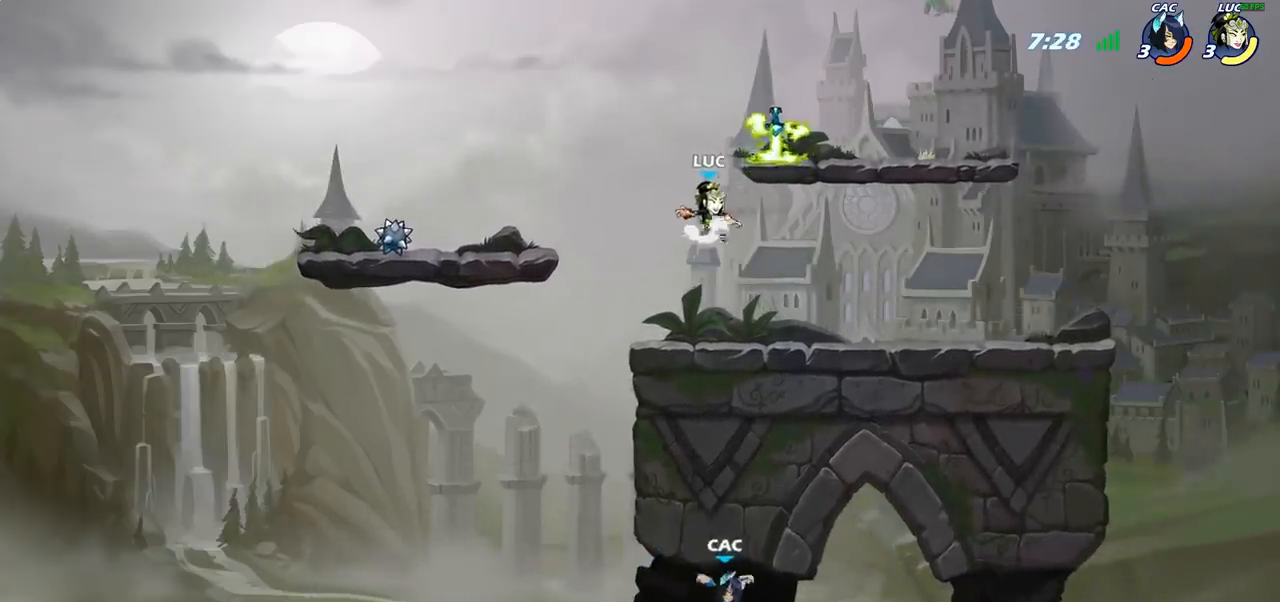
{"buttons": [], "left_stick": "right", "right_stick": "center", "events": [[100, "CROSS", "up"], [100, "left_stick", "up-left"], [183, "R1", "down"], [250, "left_stick", "down-left"], [267, "R1", "up"], [467, "left_stick", "right"]]}
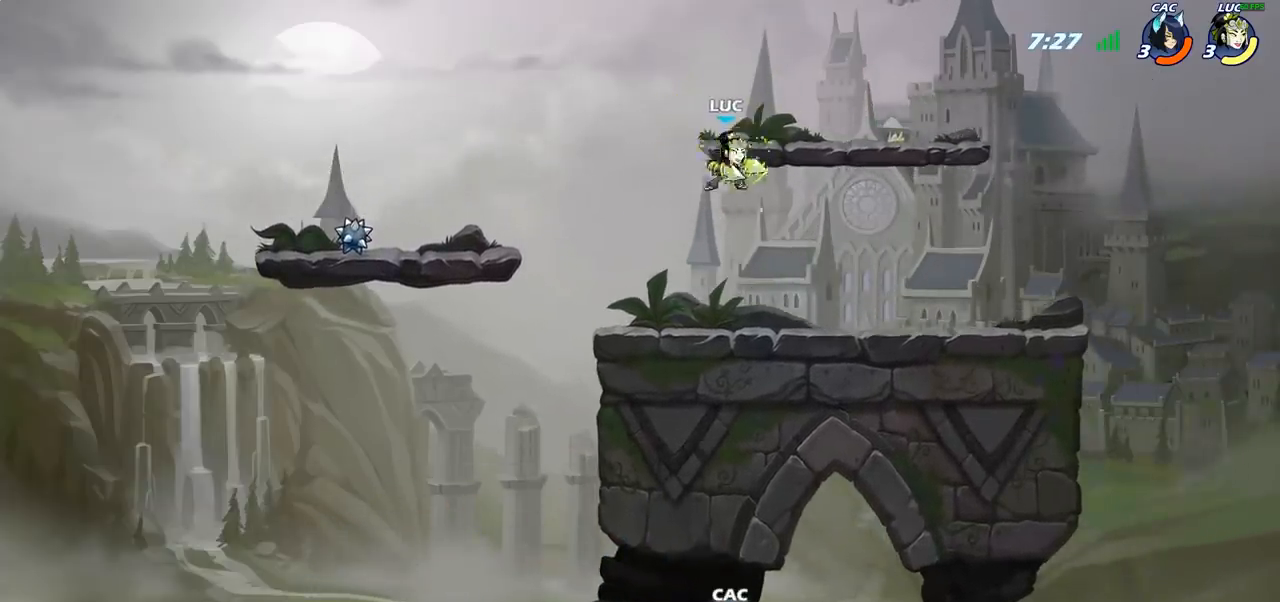
{"buttons": ["CROSS", "R2"], "left_stick": "up-right", "right_stick": "center", "events": [[400, "R2", "down"], [417, "CROSS", "down"], [417, "left_stick", "up-right"]]}
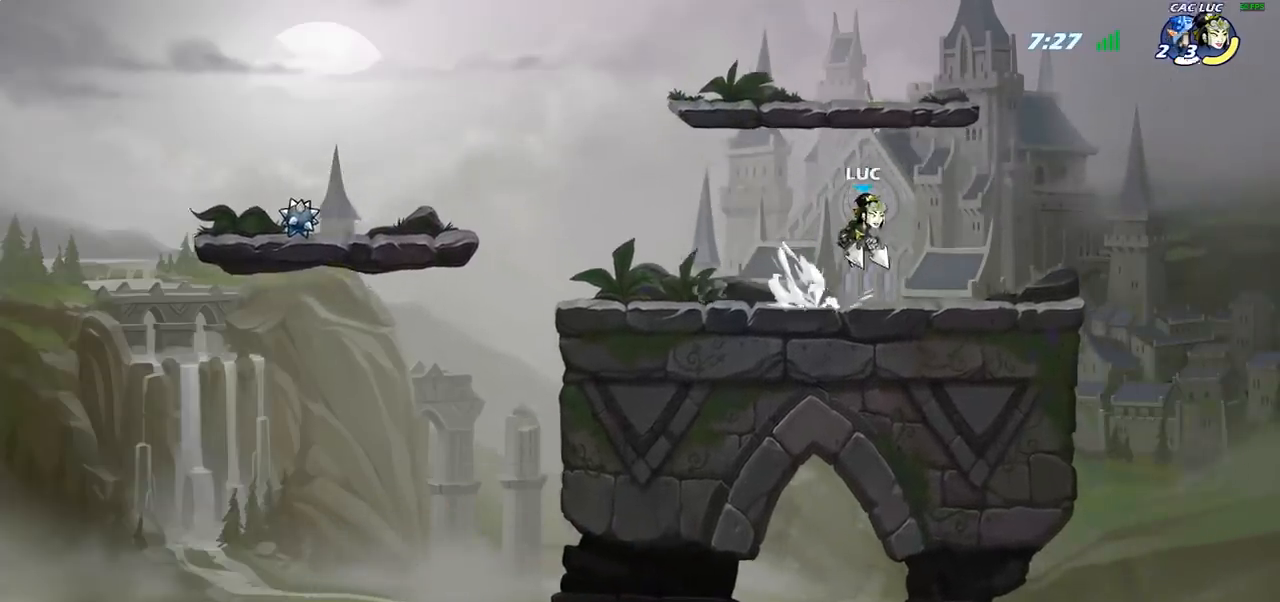
{"buttons": [], "left_stick": "center", "right_stick": "center", "events": [[33, "CROSS", "up"], [50, "R2", "up"], [133, "left_stick", "left"], [217, "CIRCLE", "down"], [267, "left_stick", "center"], [333, "CIRCLE", "up"]]}
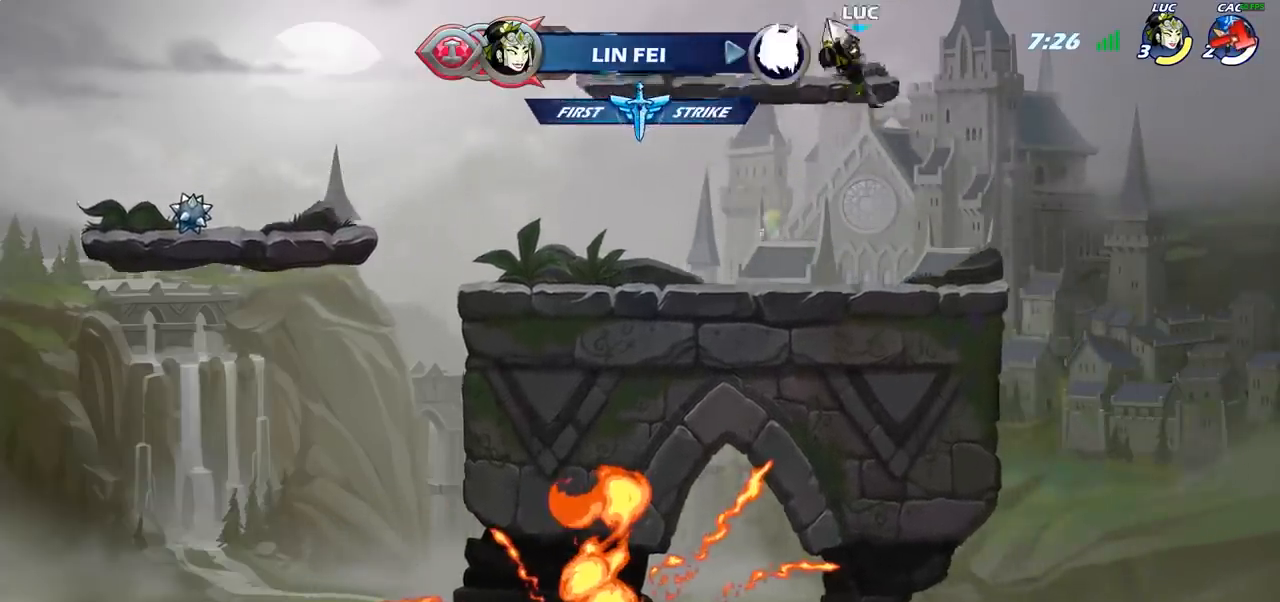
{"buttons": [], "left_stick": "down-right", "right_stick": "center", "events": [[333, "left_stick", "down-right"]]}
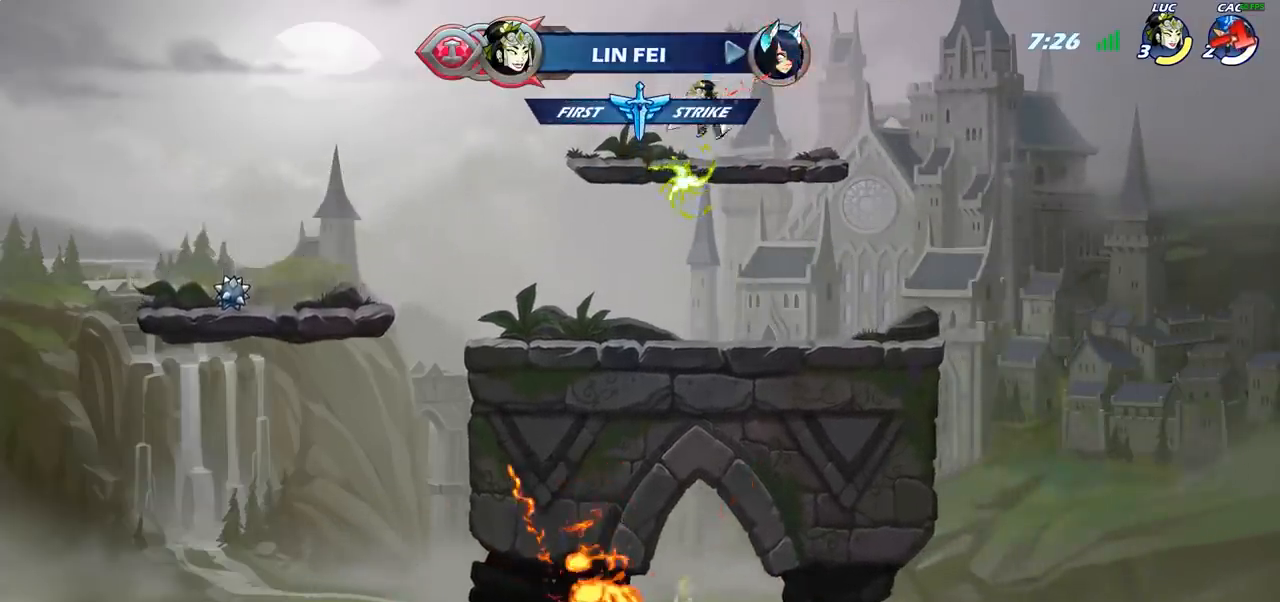
{"buttons": [], "left_stick": "center", "right_stick": "center", "events": [[17, "left_stick", "right"], [117, "R2", "down"], [200, "left_stick", "down"], [217, "CIRCLE", "down"], [267, "R2", "up"], [383, "CIRCLE", "up"], [500, "left_stick", "center"]]}
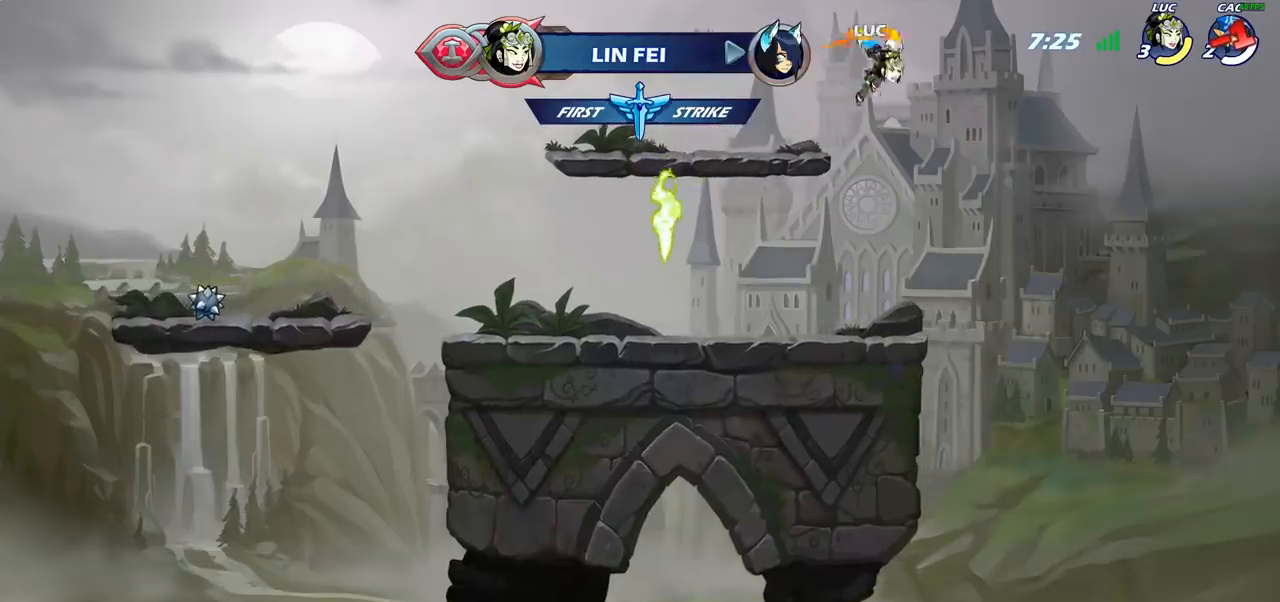
{"buttons": [], "left_stick": "left", "right_stick": "center", "events": [[483, "left_stick", "left"]]}
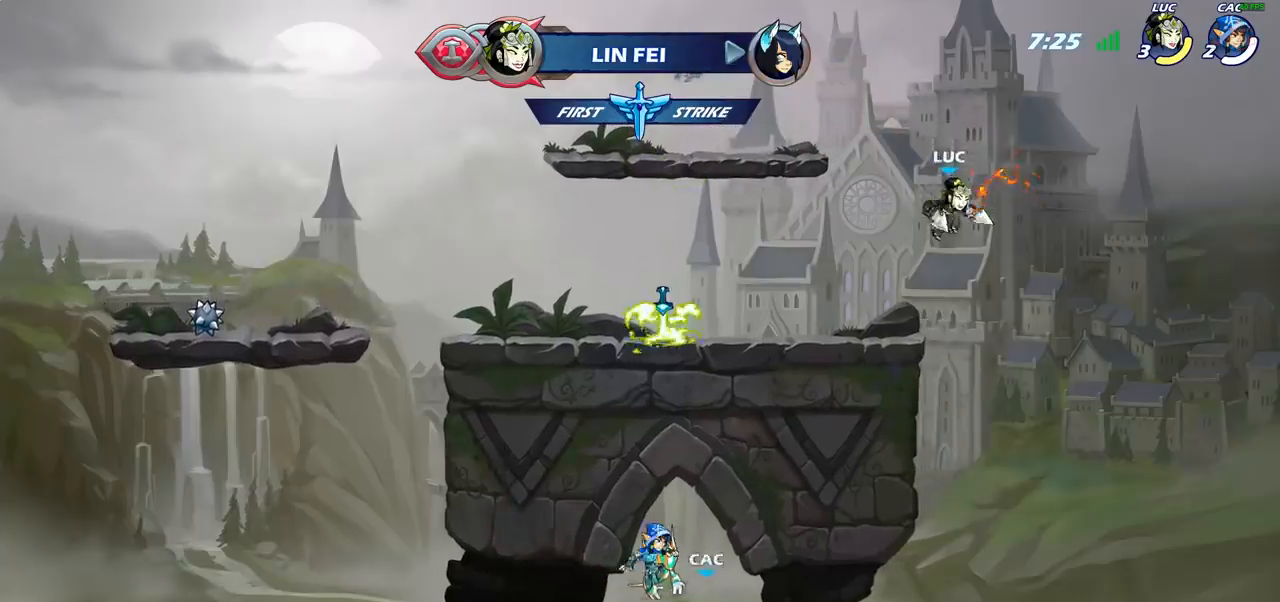
{"buttons": [], "left_stick": "center", "right_stick": "center", "events": [[100, "left_stick", "center"], [117, "CROSS", "down"], [217, "CROSS", "up"], [267, "left_stick", "down"], [283, "R2", "down"], [333, "CIRCLE", "down"], [383, "R2", "up"], [417, "CIRCLE", "up"], [433, "left_stick", "center"]]}
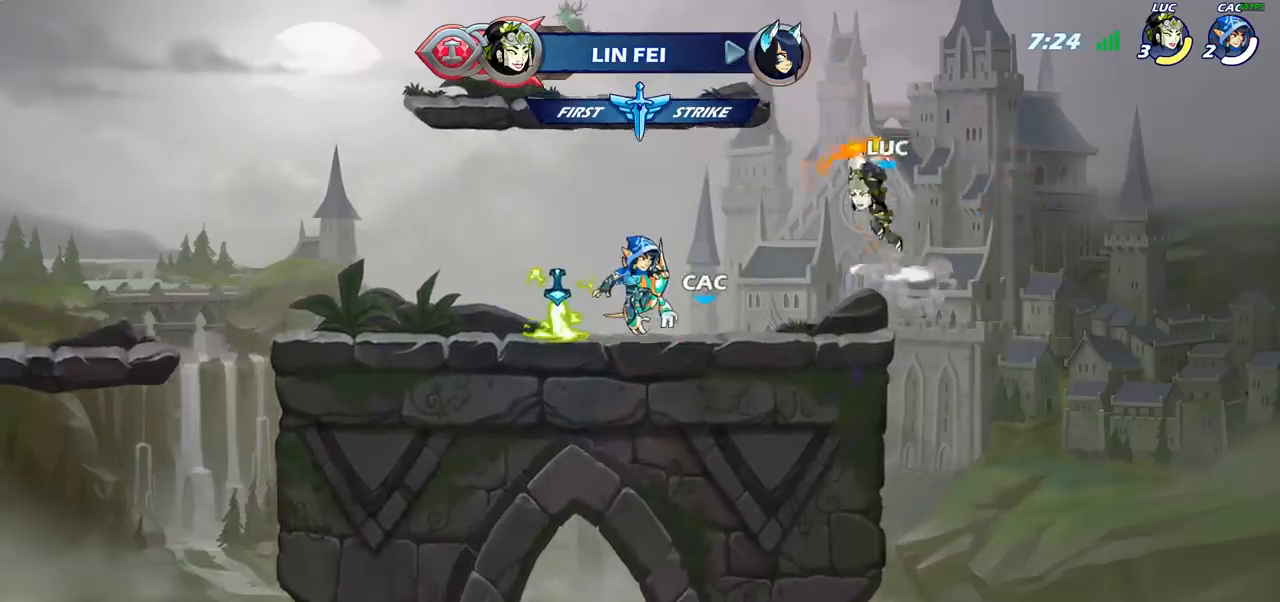
{"buttons": [], "left_stick": "center", "right_stick": "center", "events": []}